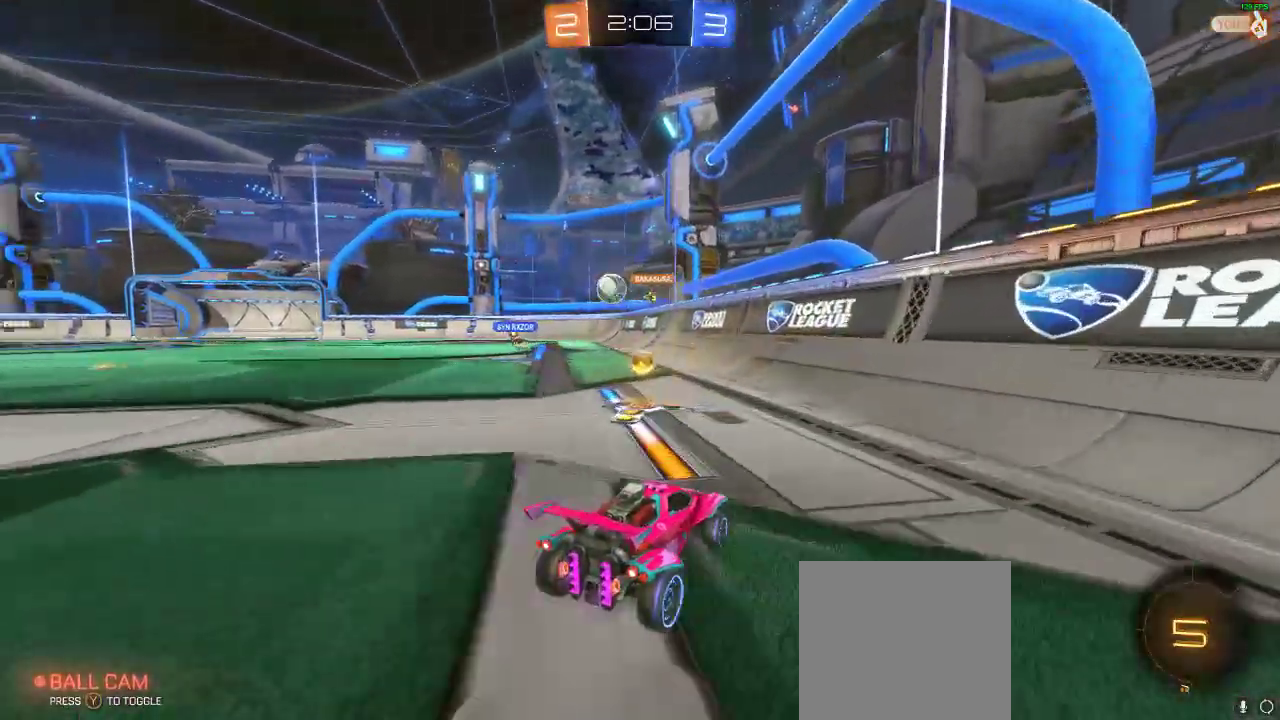
Gameplay with a controller (Xbox layout); each line is a JSON object with the inputs held at the frame after it. "events" lists button and stick changes between this image and that frame as [ms after this image, input, new state], when the widget could be followed in between. Not read: R3.
{"buttons": [], "left_stick": "left", "right_stick": "center", "events": [[217, "R2", "up"]]}
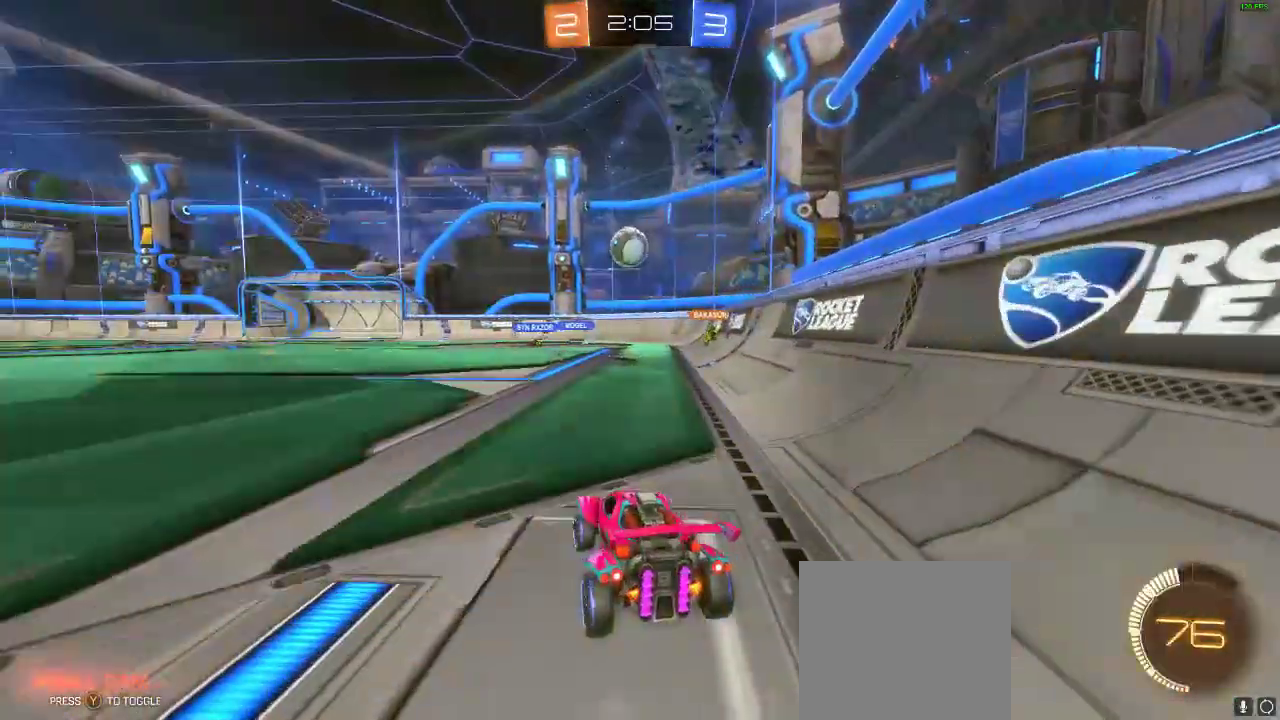
{"buttons": ["R2"], "left_stick": "left", "right_stick": "center", "events": [[167, "R2", "down"]]}
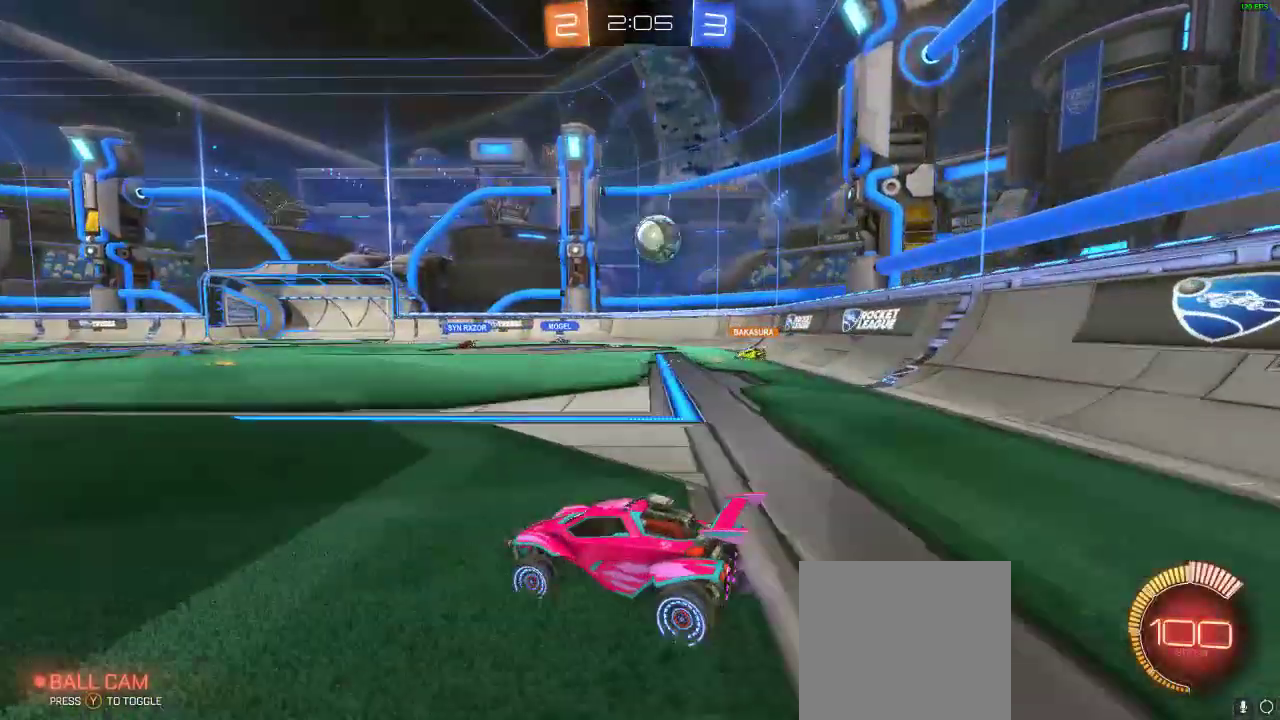
{"buttons": ["R2"], "left_stick": "center", "right_stick": "center", "events": [[217, "left_stick", "center"]]}
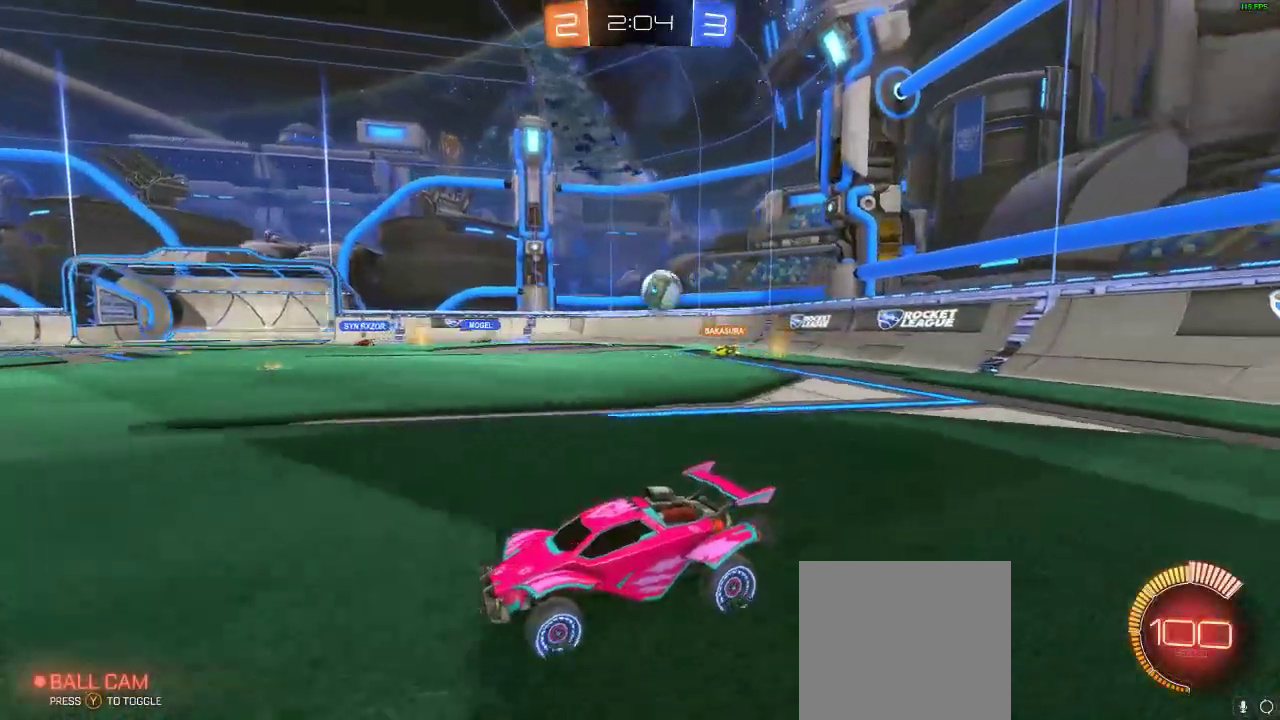
{"buttons": ["R2"], "left_stick": "left", "right_stick": "center", "events": [[300, "left_stick", "left"]]}
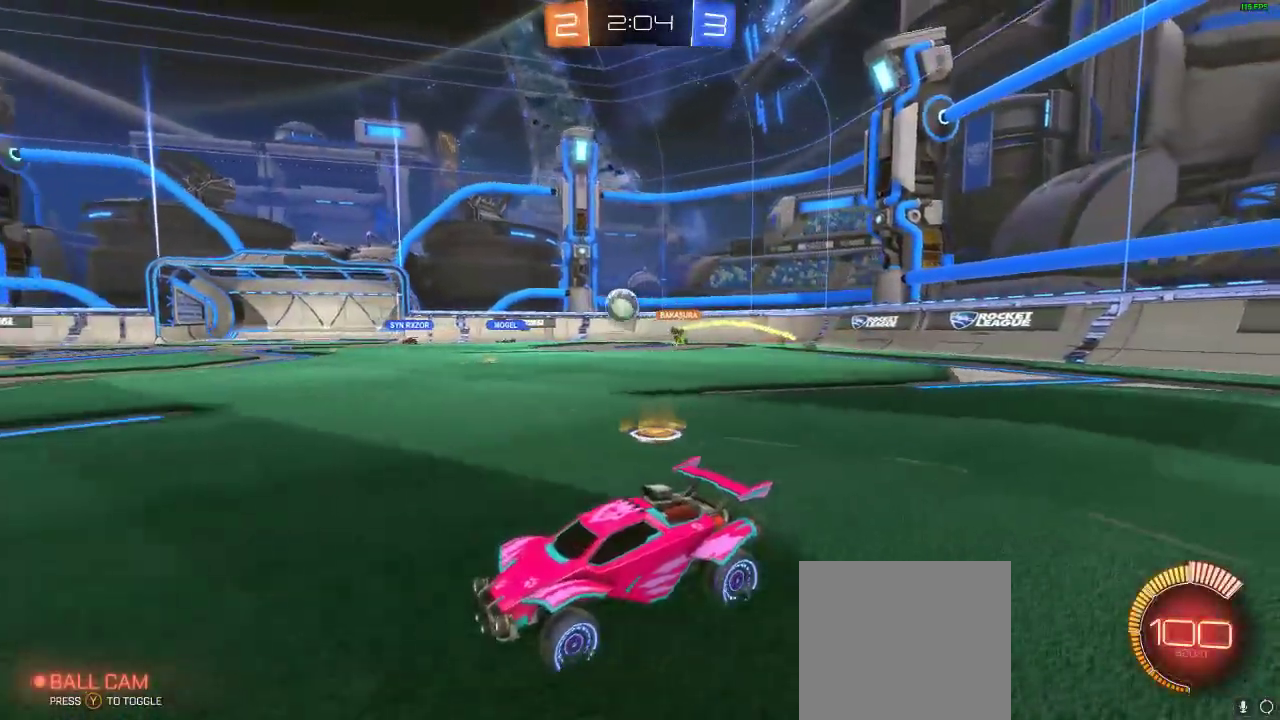
{"buttons": ["R2"], "left_stick": "left", "right_stick": "center", "events": [[133, "left_stick", "center"], [233, "left_stick", "left"]]}
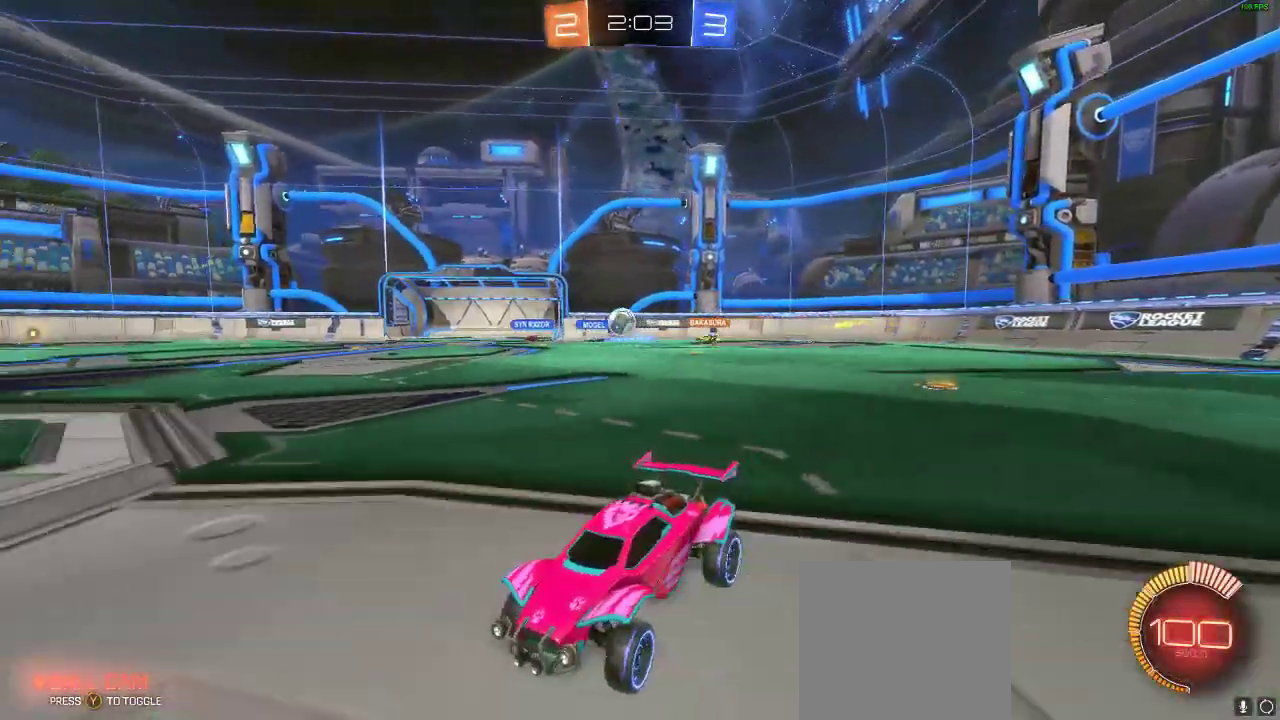
{"buttons": ["R2"], "left_stick": "center", "right_stick": "center", "events": [[17, "left_stick", "center"]]}
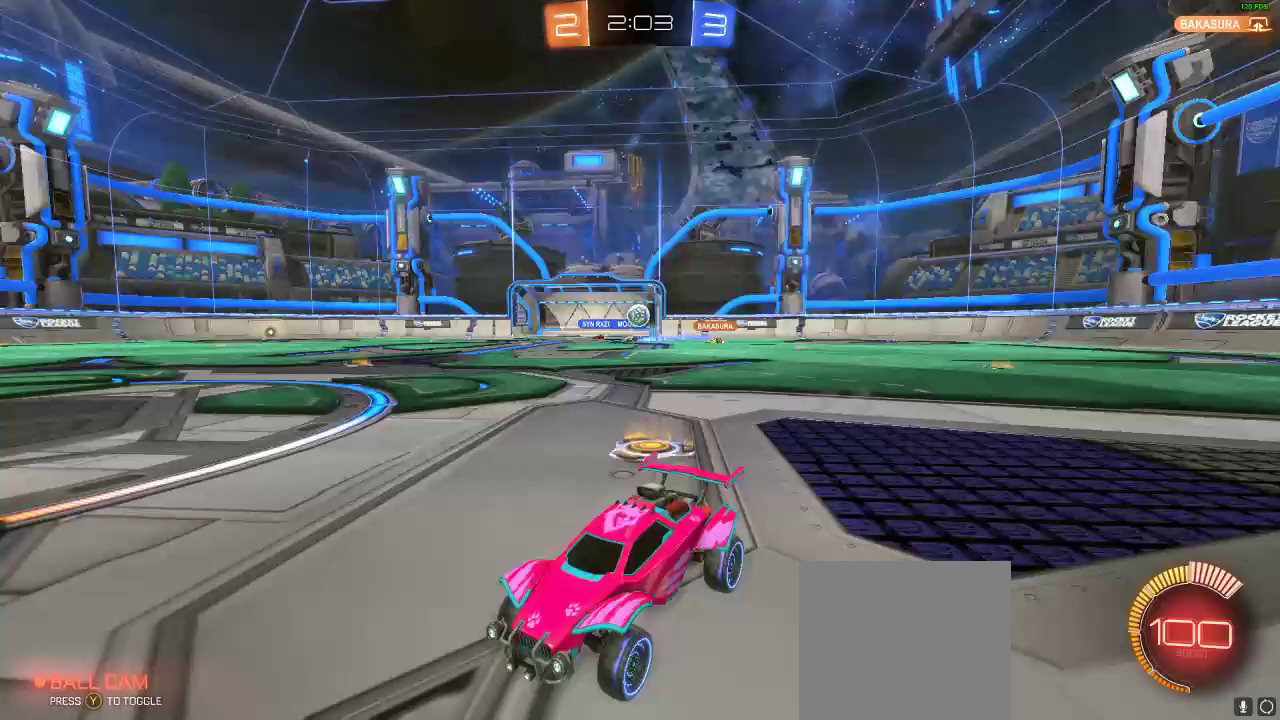
{"buttons": ["R2"], "left_stick": "center", "right_stick": "center", "events": [[200, "R2", "up"], [367, "R2", "down"], [367, "left_stick", "right"], [483, "left_stick", "center"]]}
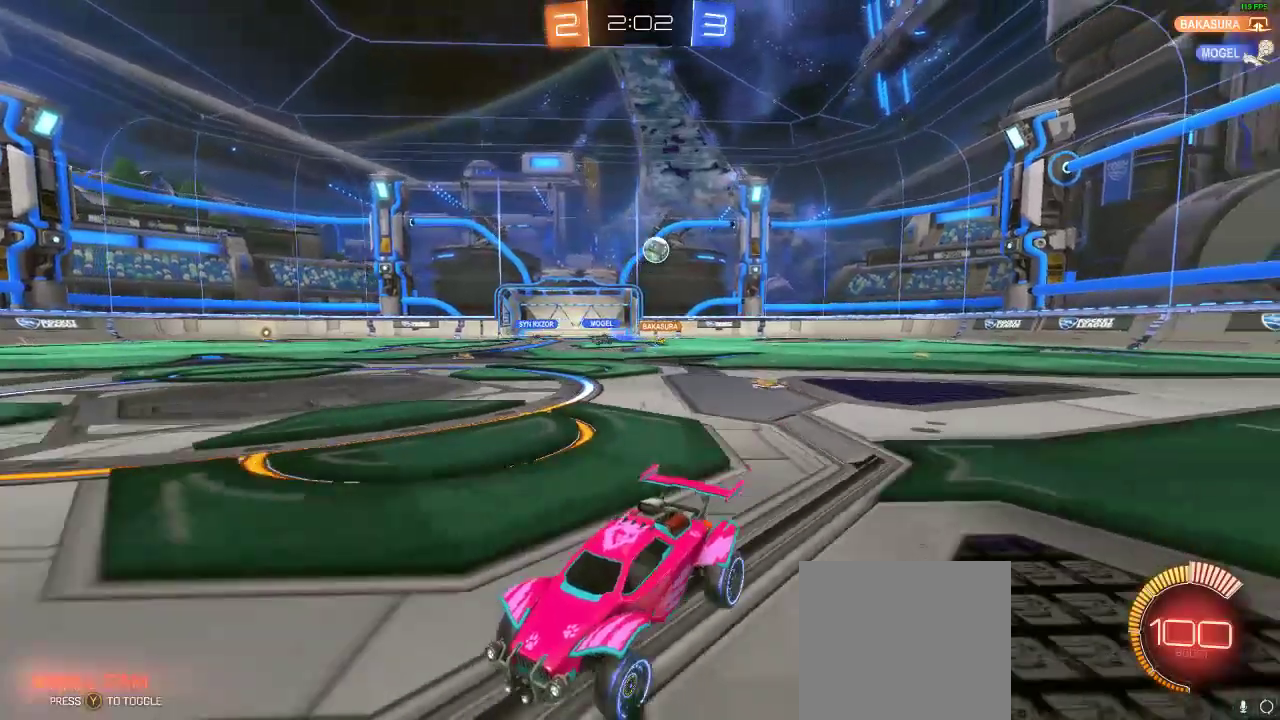
{"buttons": ["R1", "R2"], "left_stick": "left", "right_stick": "center", "events": [[200, "R1", "down"], [383, "left_stick", "left"]]}
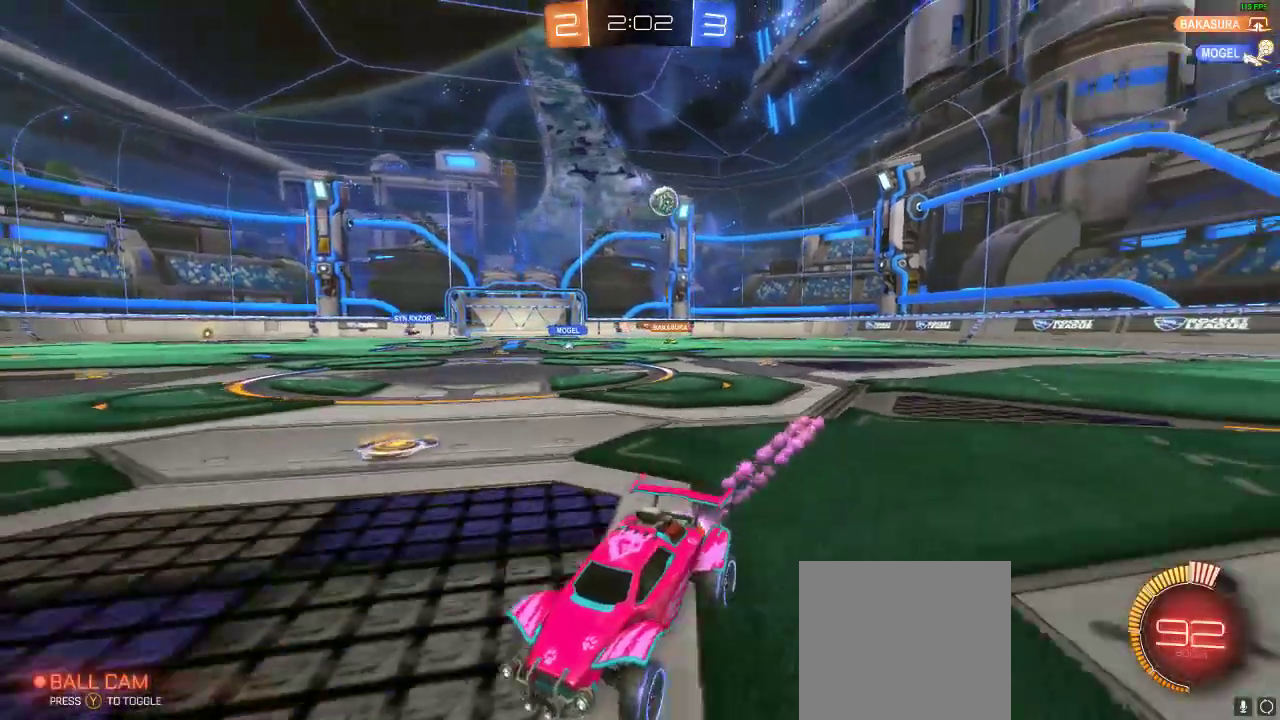
{"buttons": [], "left_stick": "left", "right_stick": "center", "events": [[17, "left_stick", "center"], [33, "R1", "up"], [117, "left_stick", "left"], [133, "R2", "up"], [217, "X", "down"], [317, "X", "up"]]}
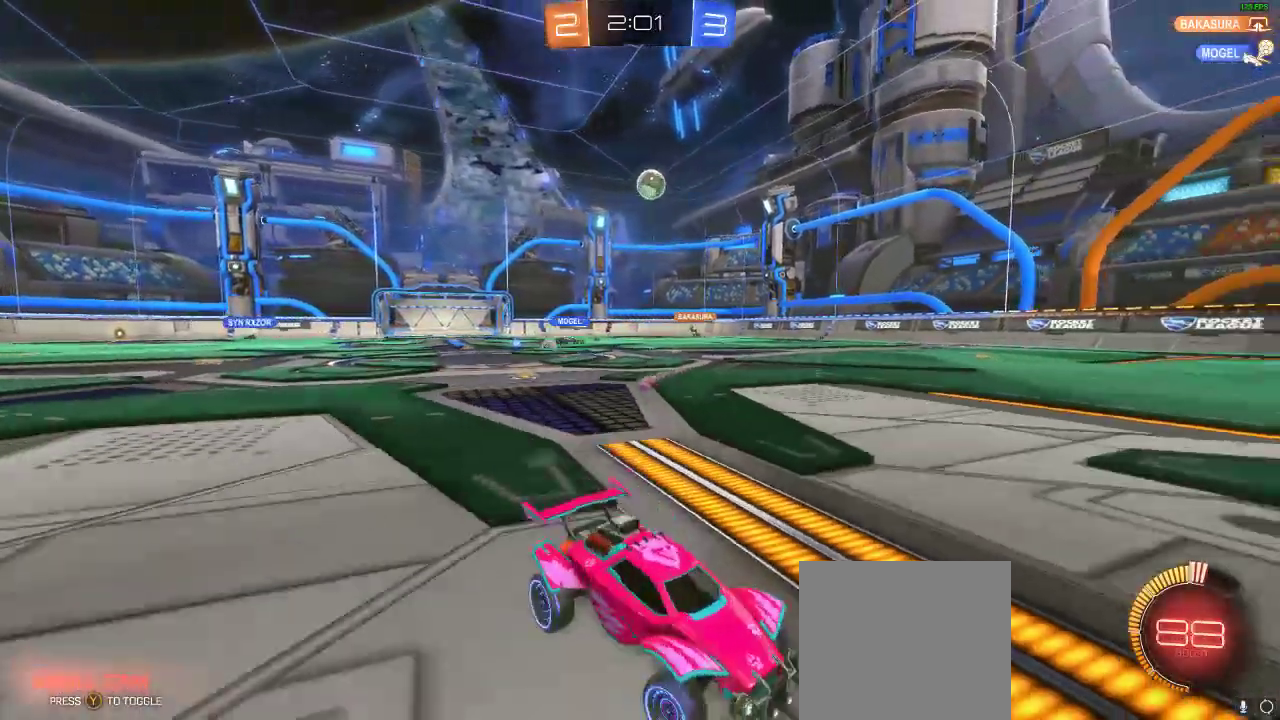
{"buttons": ["R2"], "left_stick": "right", "right_stick": "center", "events": [[300, "left_stick", "right"], [383, "R2", "down"]]}
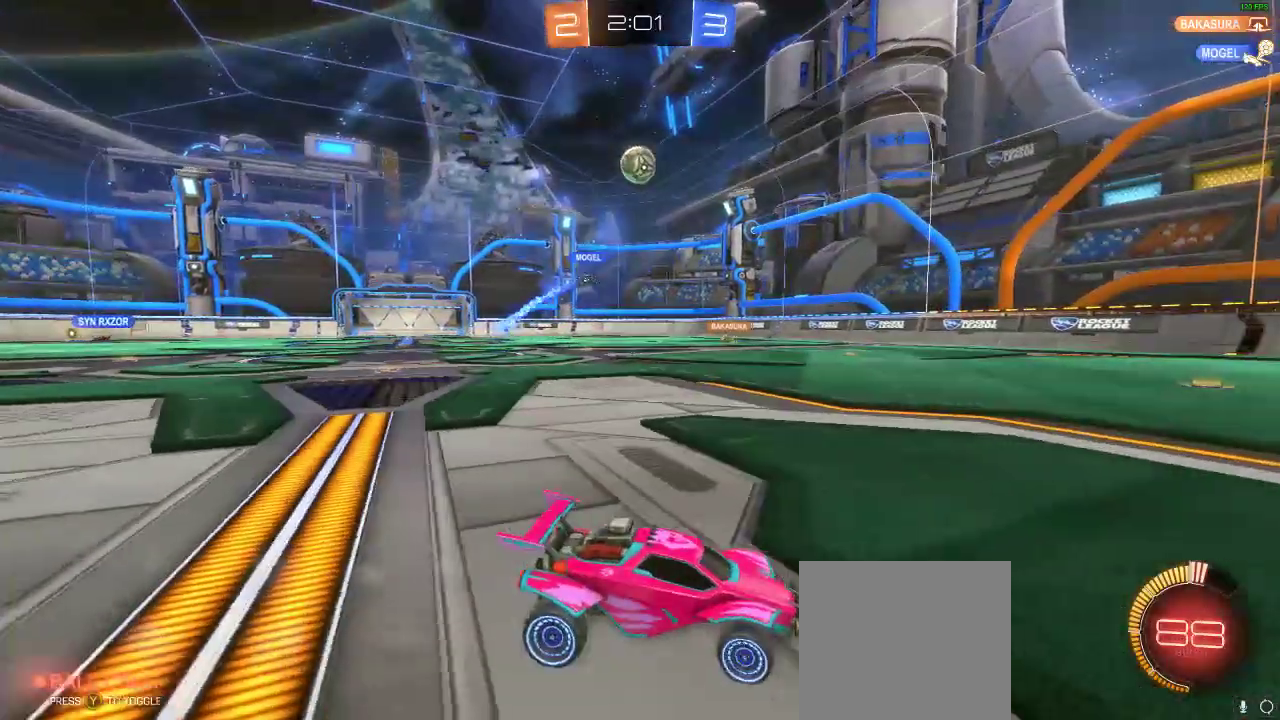
{"buttons": [], "left_stick": "center", "right_stick": "center", "events": [[300, "left_stick", "center"], [383, "R2", "up"]]}
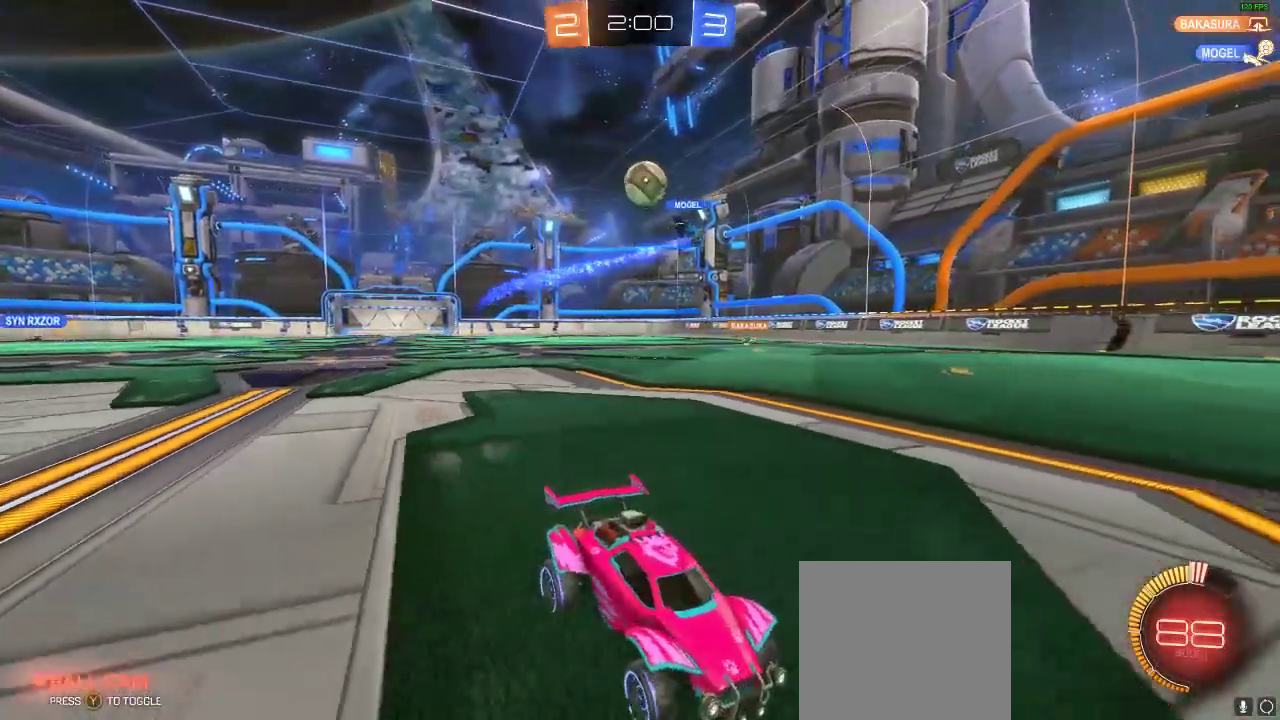
{"buttons": [], "left_stick": "left", "right_stick": "center", "events": [[117, "left_stick", "left"], [233, "R2", "down"], [367, "X", "down"], [483, "R2", "up"], [483, "X", "up"]]}
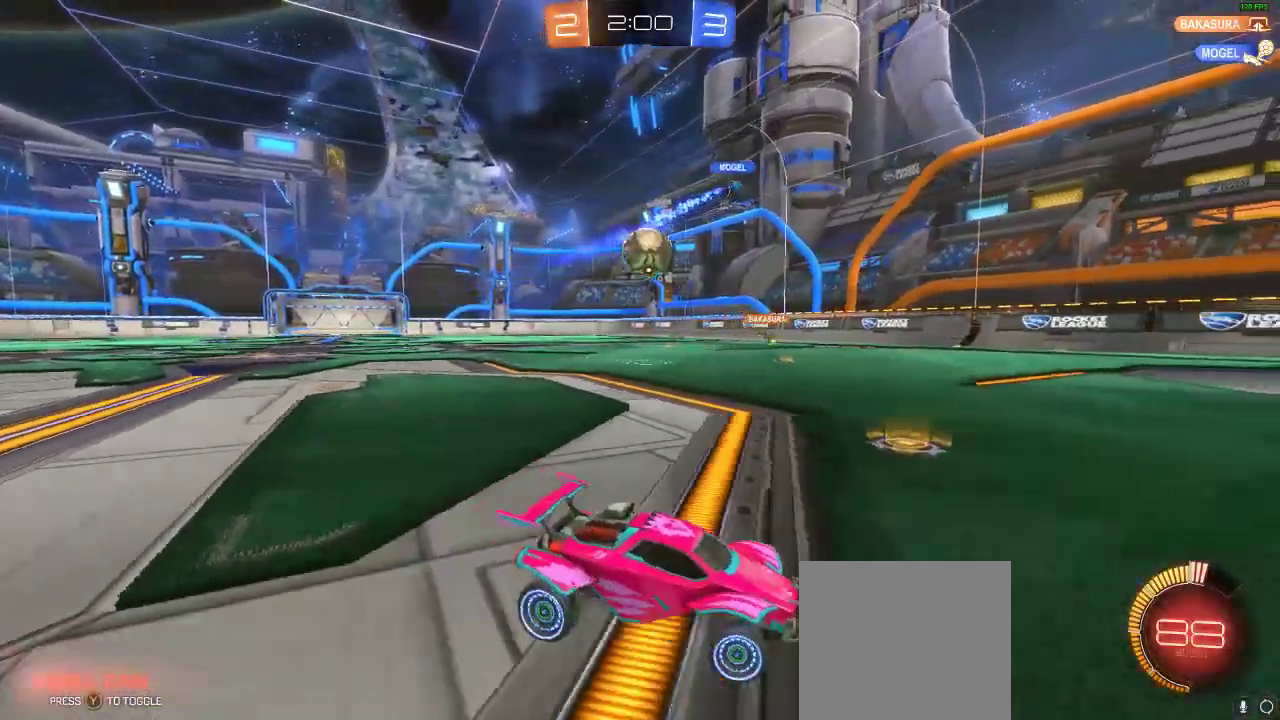
{"buttons": ["A", "R2"], "left_stick": "down-right", "right_stick": "center", "events": [[33, "R2", "down"], [350, "A", "down"], [400, "left_stick", "down-right"]]}
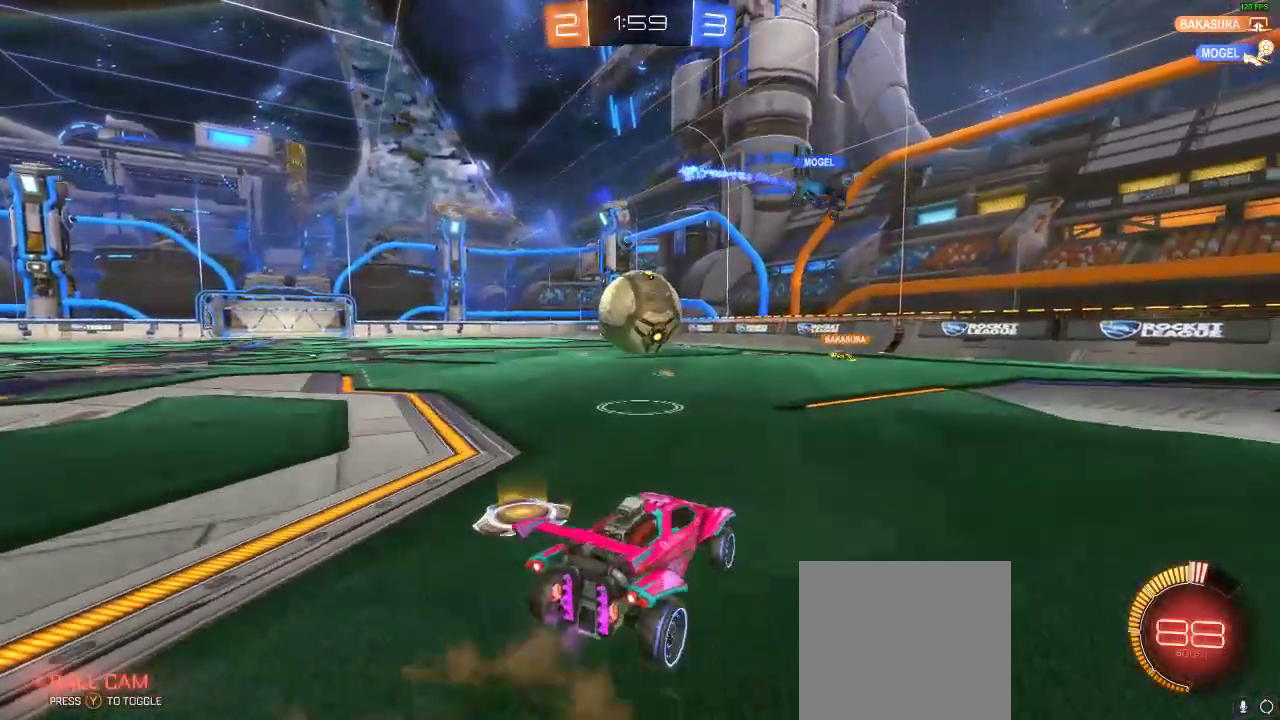
{"buttons": ["R1", "R2"], "left_stick": "up-left", "right_stick": "center", "events": [[33, "R1", "down"], [67, "A", "up"], [100, "left_stick", "center"], [217, "A", "down"], [367, "A", "up"], [367, "left_stick", "up-left"]]}
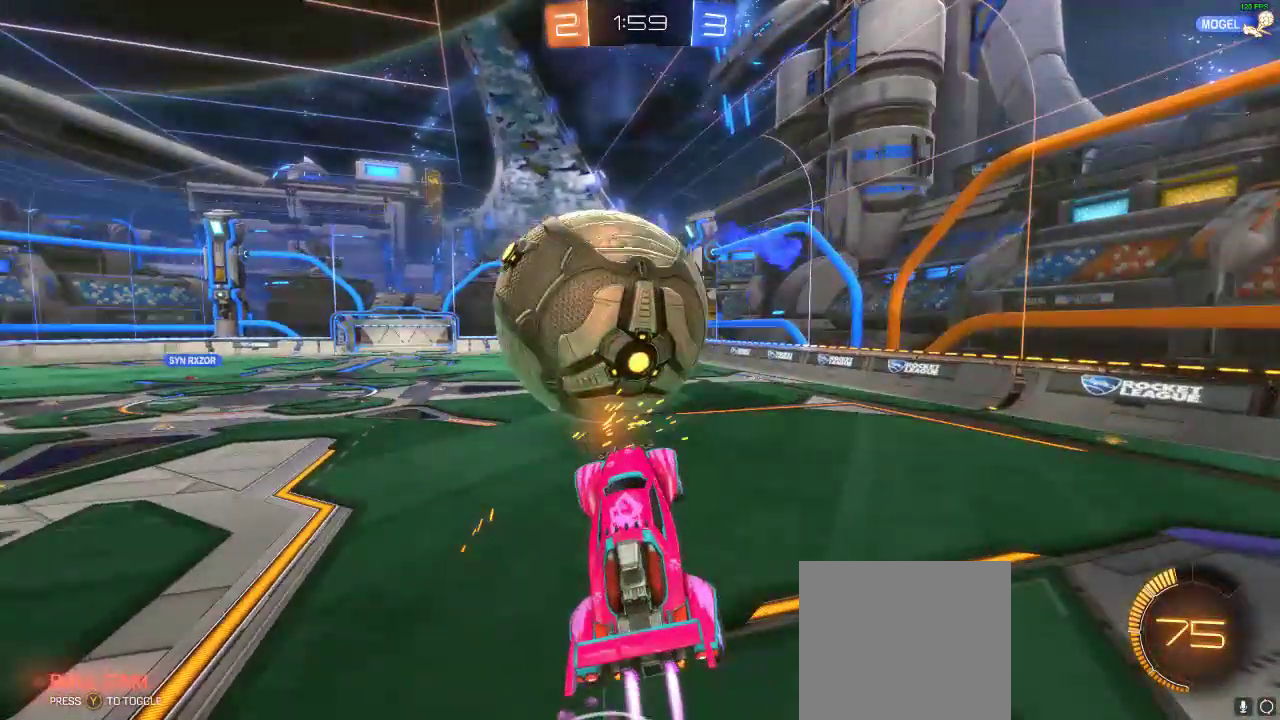
{"buttons": ["R2"], "left_stick": "right", "right_stick": "center", "events": [[150, "left_stick", "center"], [200, "left_stick", "right"], [267, "R1", "up"]]}
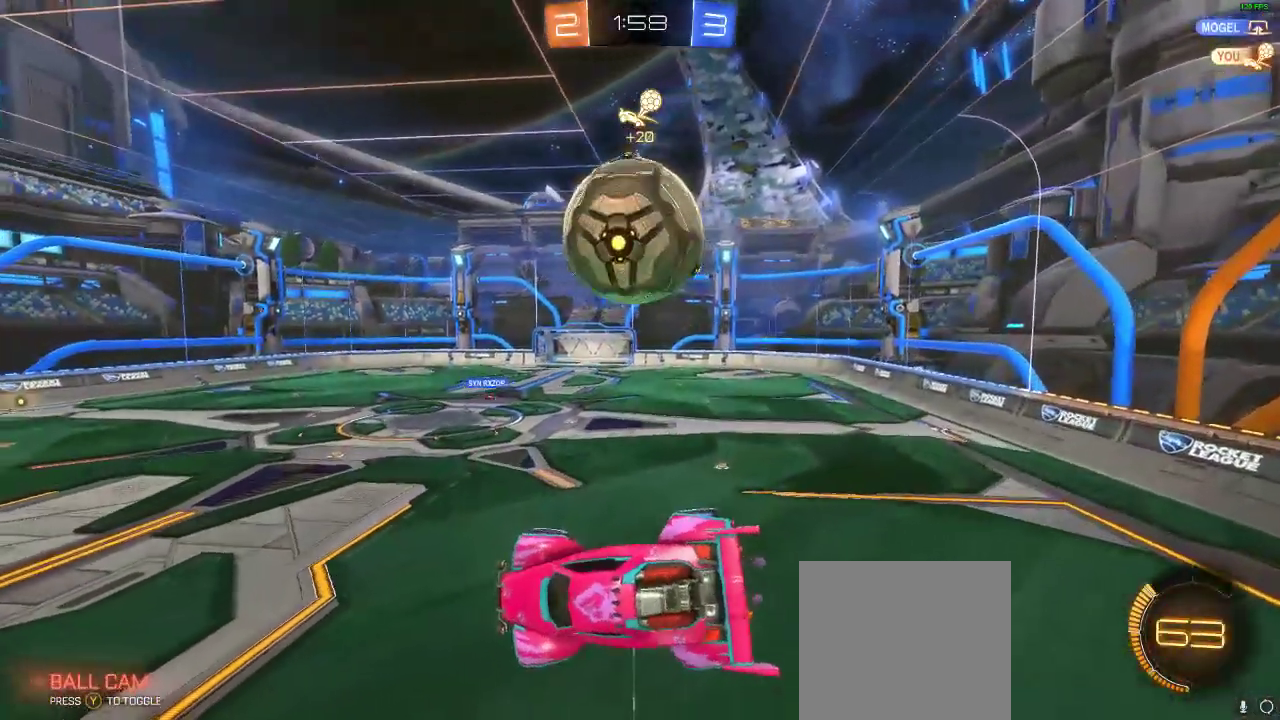
{"buttons": ["R2"], "left_stick": "center", "right_stick": "center", "events": [[467, "left_stick", "center"]]}
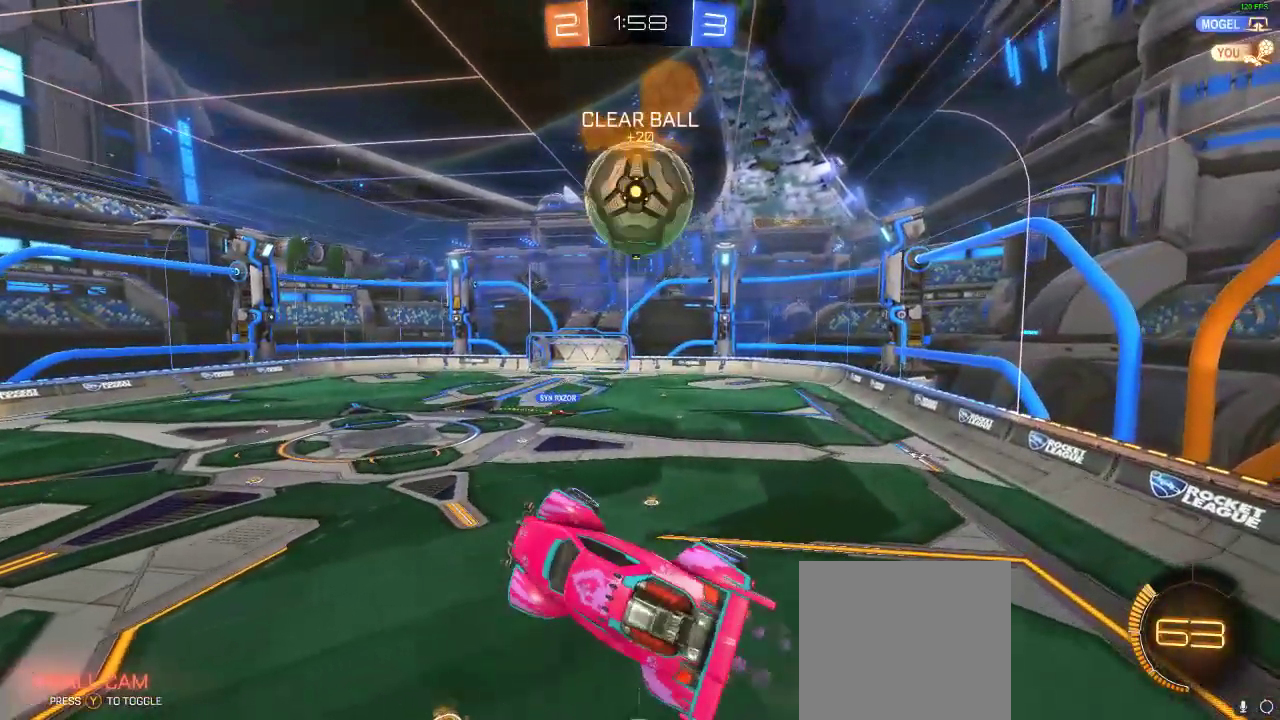
{"buttons": ["R1", "R2"], "left_stick": "center", "right_stick": "center", "events": [[33, "R1", "down"], [267, "left_stick", "up"], [317, "R1", "up"], [467, "R1", "down"], [467, "left_stick", "center"]]}
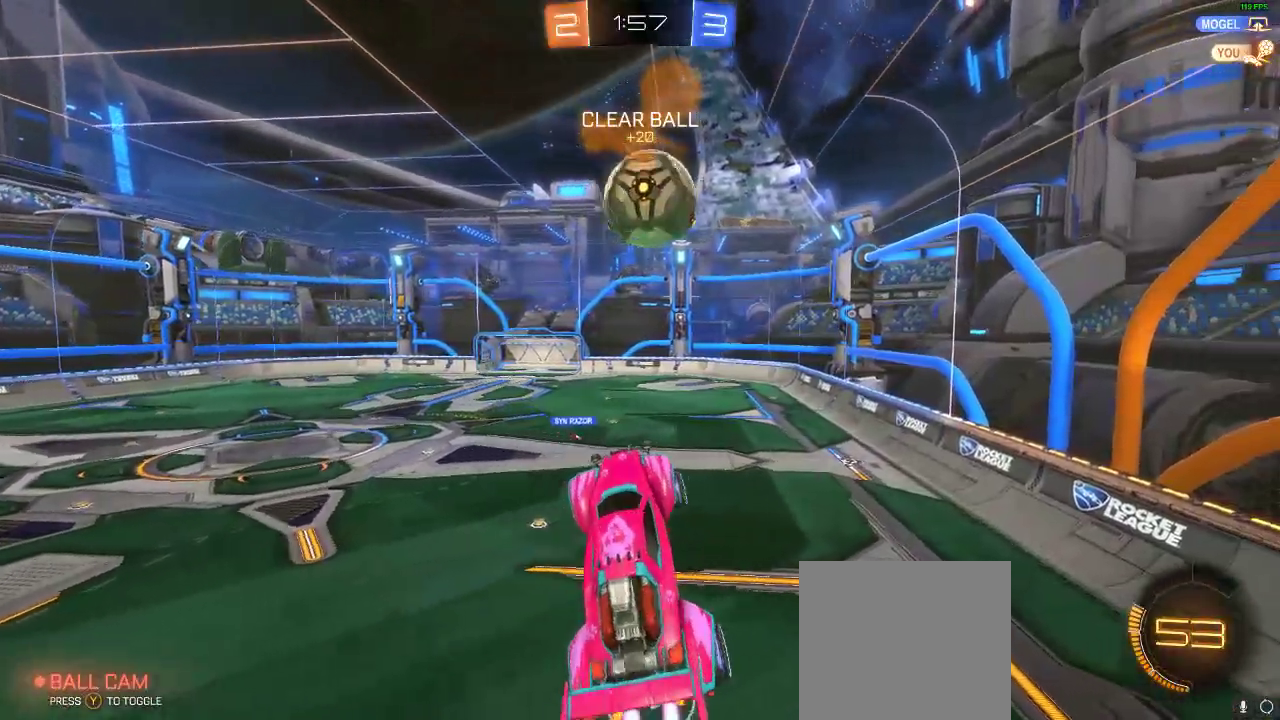
{"buttons": ["R1", "R2"], "left_stick": "down-left", "right_stick": "center", "events": [[450, "left_stick", "down-left"]]}
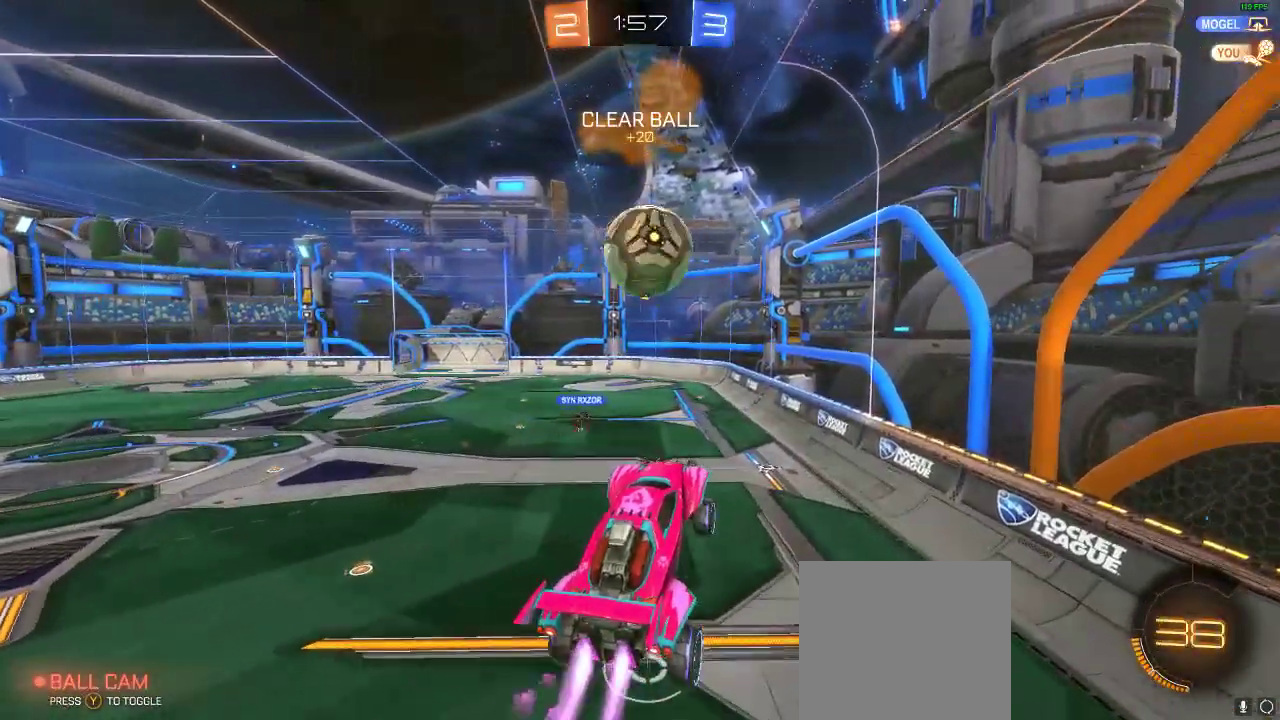
{"buttons": ["R1", "R2"], "left_stick": "up", "right_stick": "center", "events": [[100, "left_stick", "center"], [200, "left_stick", "down-left"], [283, "left_stick", "up"]]}
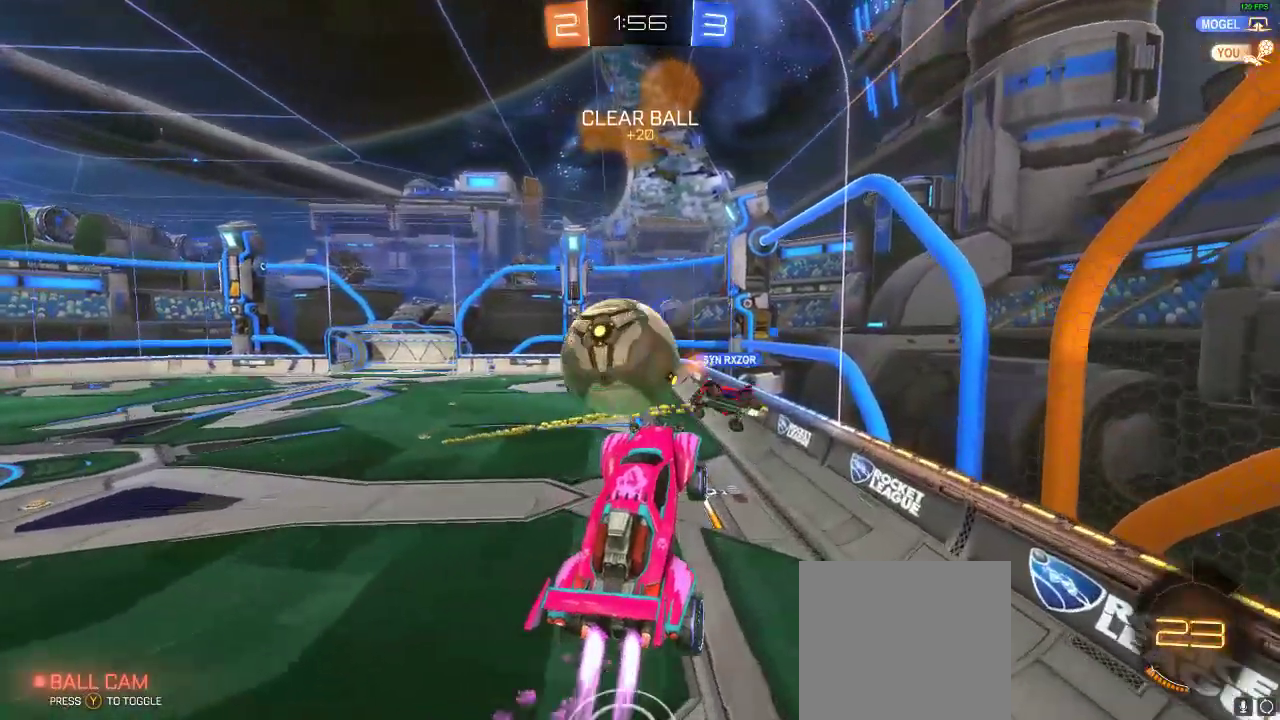
{"buttons": ["R2"], "left_stick": "down", "right_stick": "center", "events": [[167, "R1", "up"], [300, "left_stick", "center"], [450, "left_stick", "down"]]}
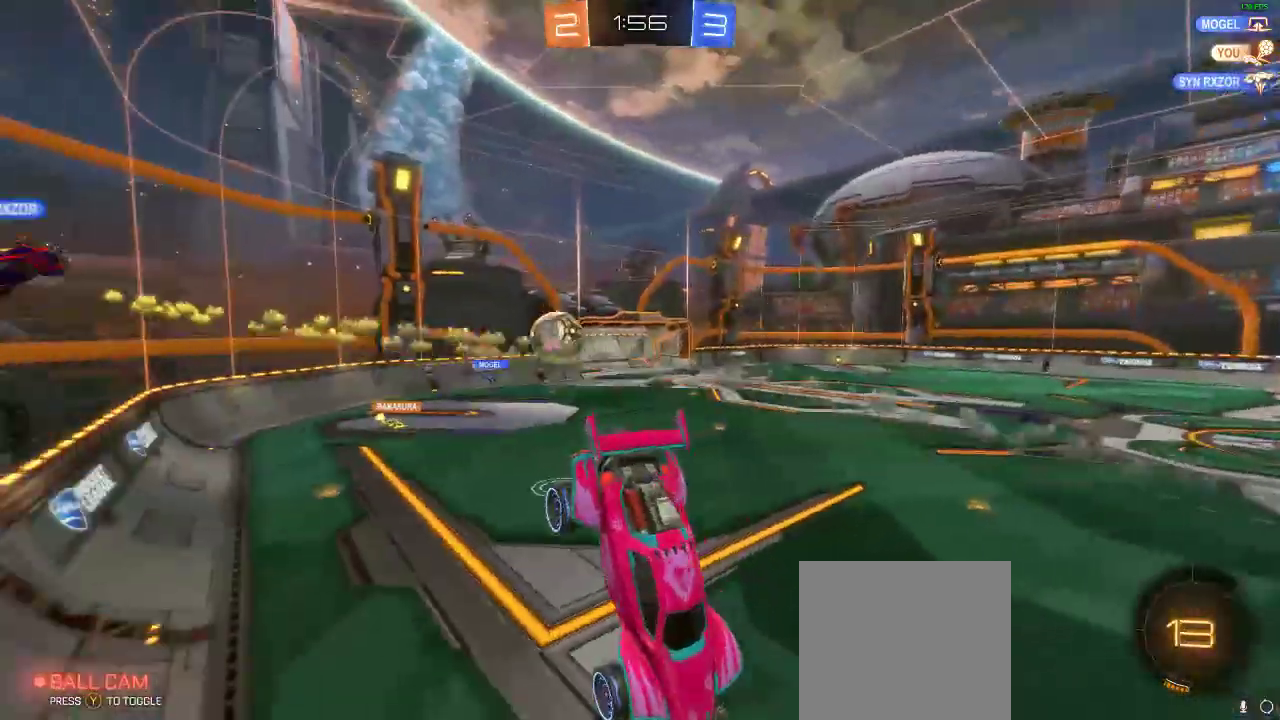
{"buttons": ["R2"], "left_stick": "down-left", "right_stick": "center", "events": [[17, "L1", "down"], [33, "left_stick", "down-left"], [200, "L1", "up"], [350, "left_stick", "center"], [433, "left_stick", "down-left"]]}
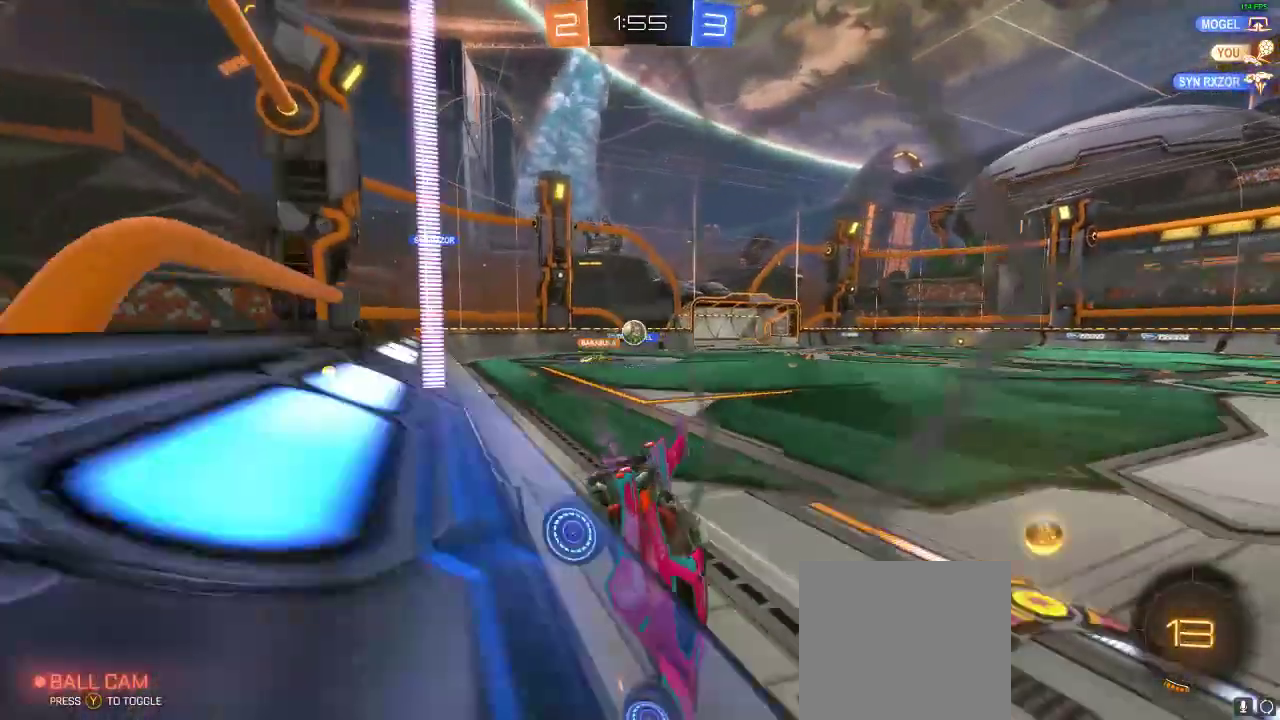
{"buttons": ["R2"], "left_stick": "down-left", "right_stick": "center", "events": [[150, "left_stick", "center"], [367, "left_stick", "down-left"]]}
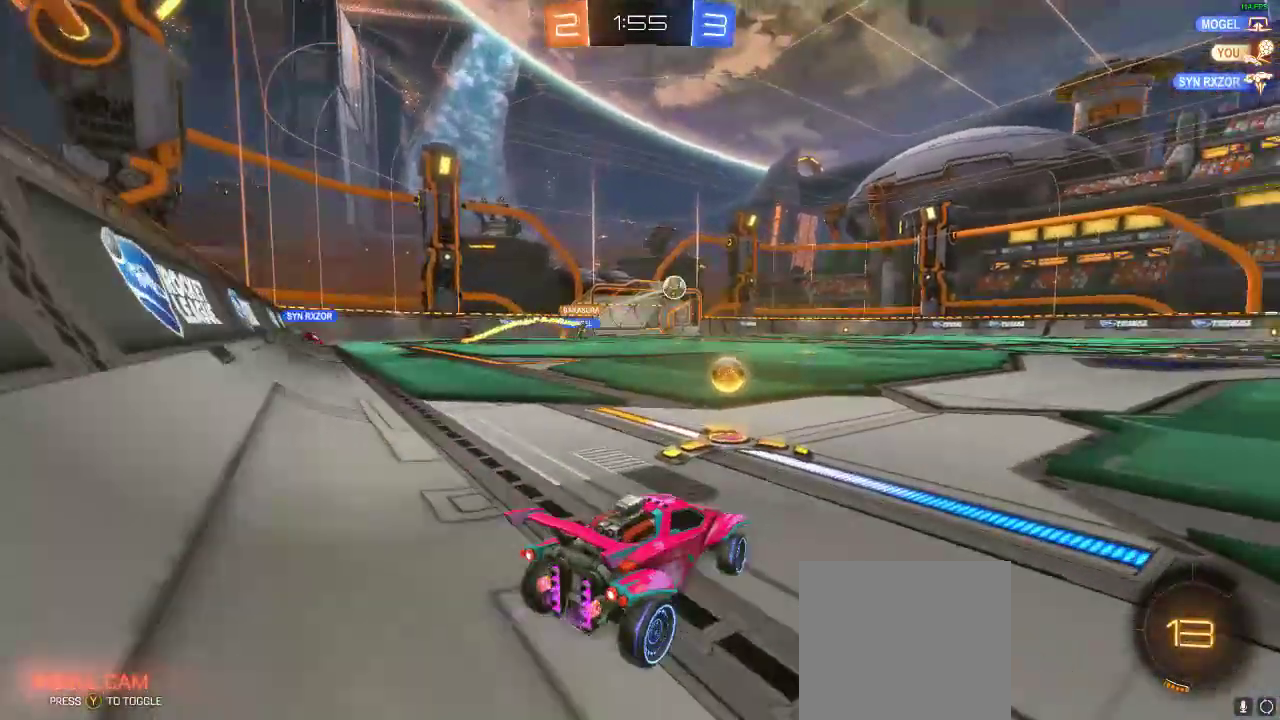
{"buttons": ["R1", "R2"], "left_stick": "center", "right_stick": "center", "events": [[100, "R1", "down"], [100, "left_stick", "center"]]}
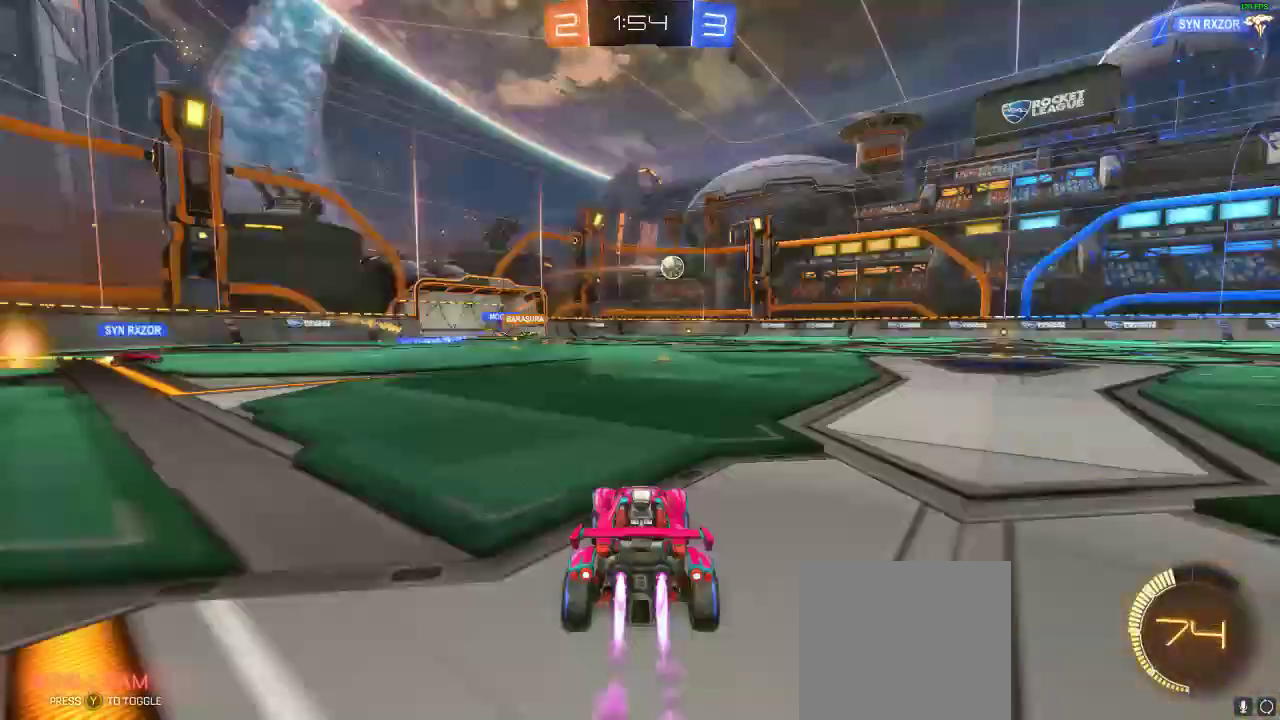
{"buttons": ["Y", "R2"], "left_stick": "center", "right_stick": "center", "events": [[33, "A", "down"], [33, "left_stick", "up"], [83, "L1", "down"], [133, "A", "up"], [133, "R1", "up"], [183, "A", "down"], [217, "L1", "up"], [317, "A", "up"], [317, "left_stick", "center"], [400, "Y", "down"]]}
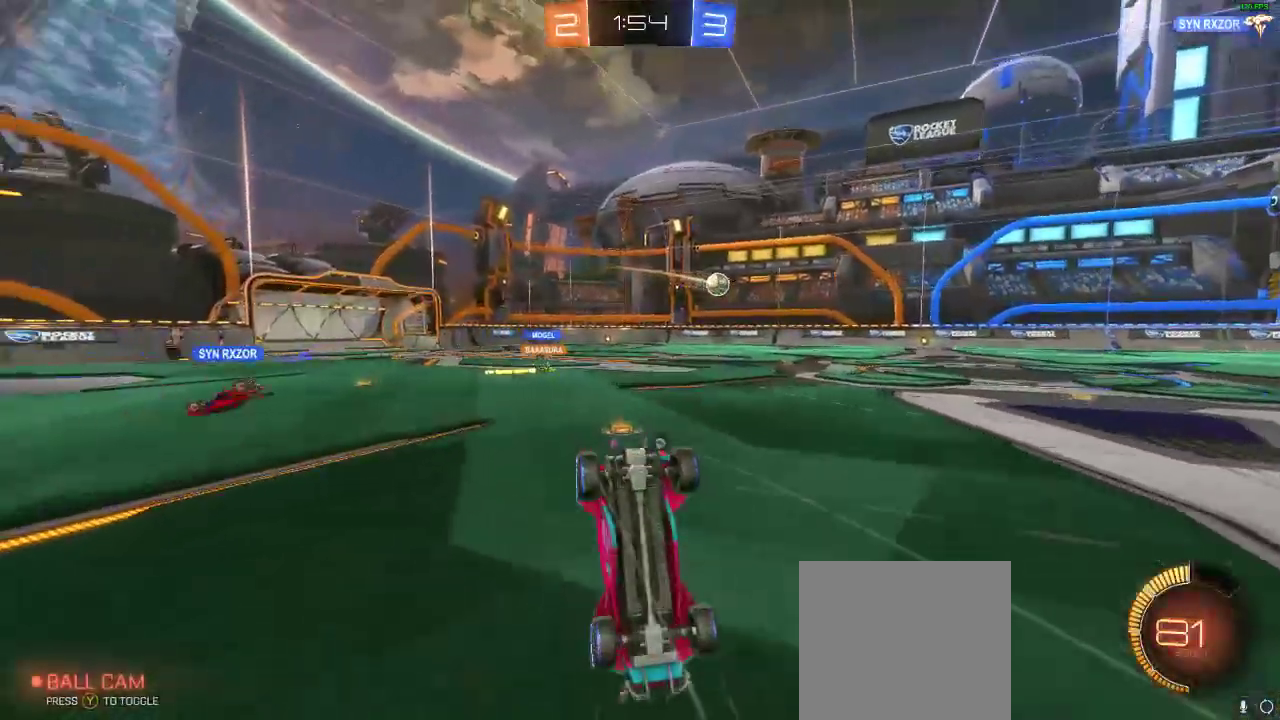
{"buttons": [], "left_stick": "center", "right_stick": "center", "events": [[50, "R2", "up"], [50, "Y", "up"], [133, "Y", "down"], [183, "Y", "up"]]}
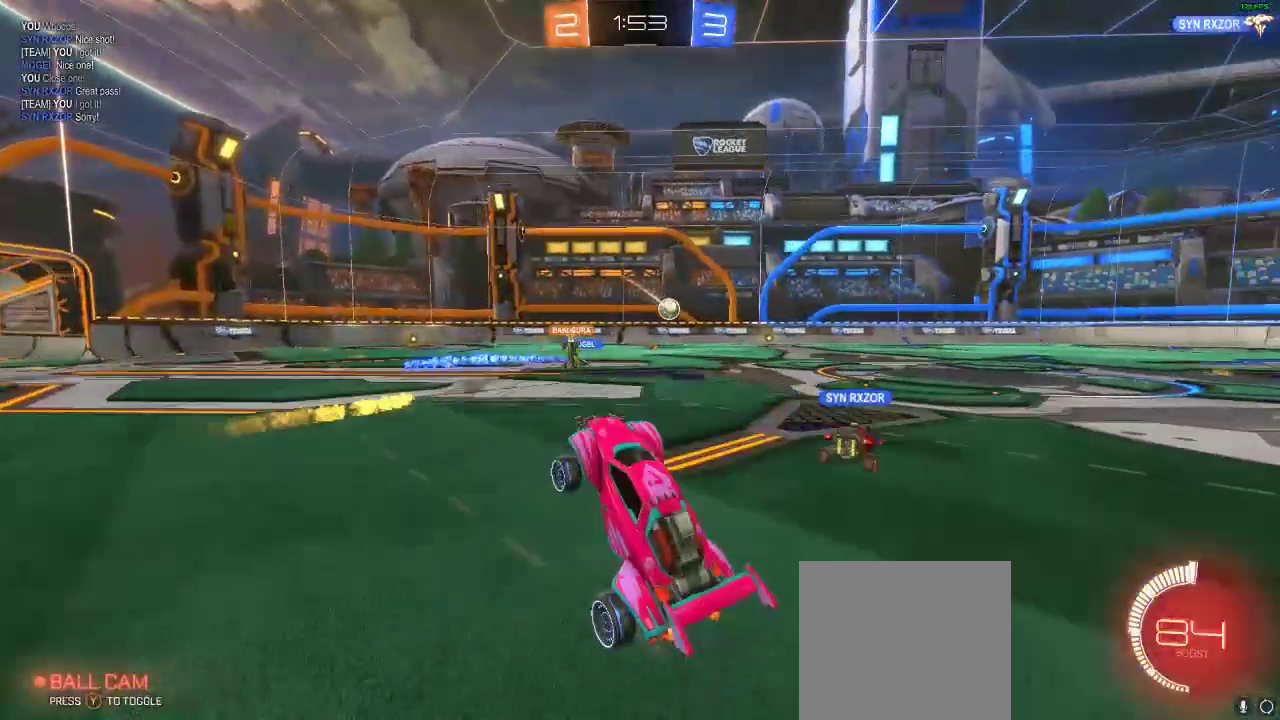
{"buttons": ["R2"], "left_stick": "center", "right_stick": "center", "events": [[150, "left_stick", "left"], [200, "R2", "down"], [450, "left_stick", "center"]]}
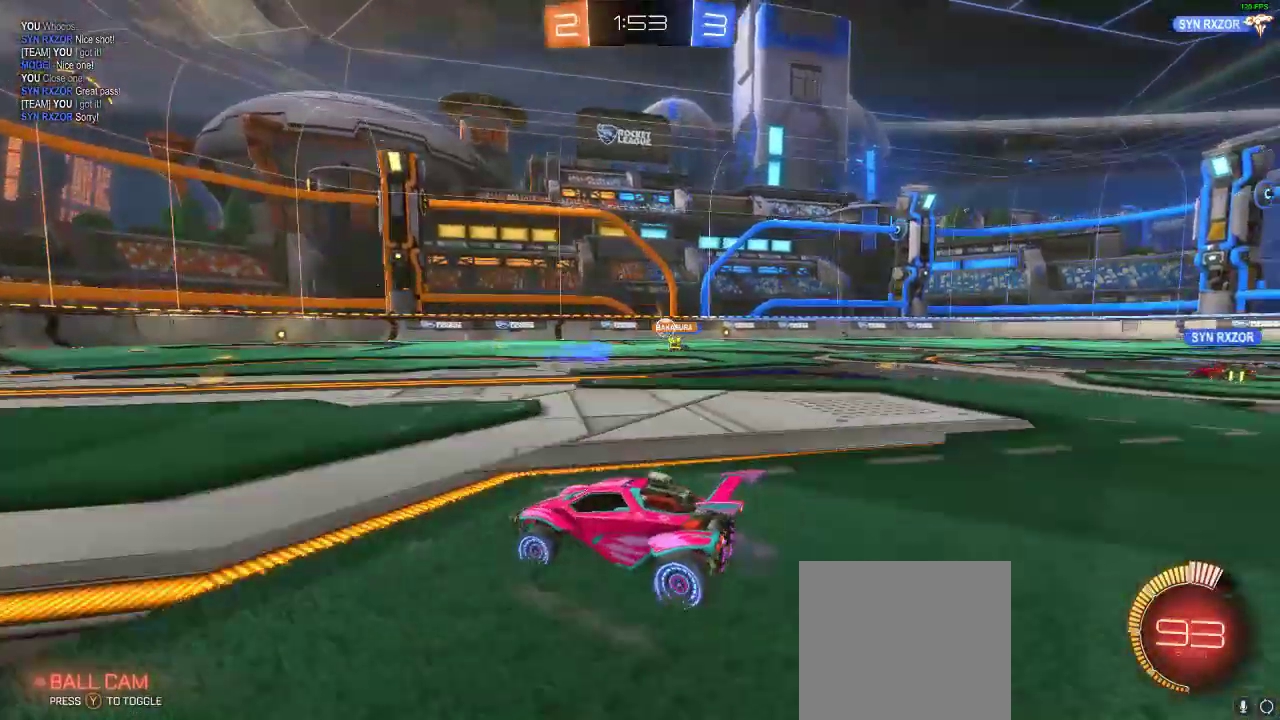
{"buttons": ["R2"], "left_stick": "right", "right_stick": "center", "events": [[117, "left_stick", "right"], [333, "left_stick", "center"], [450, "left_stick", "right"]]}
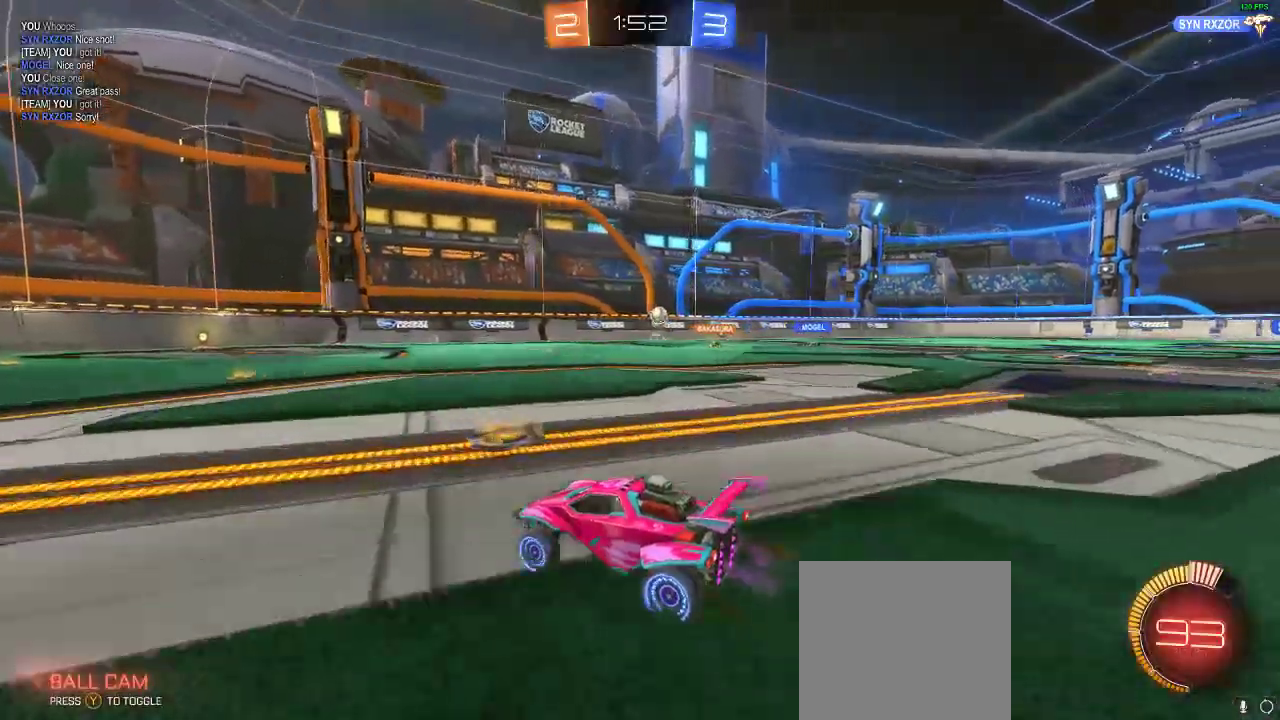
{"buttons": ["R2"], "left_stick": "right", "right_stick": "center", "events": [[50, "R2", "up"], [50, "X", "down"], [167, "X", "up"], [250, "R2", "down"]]}
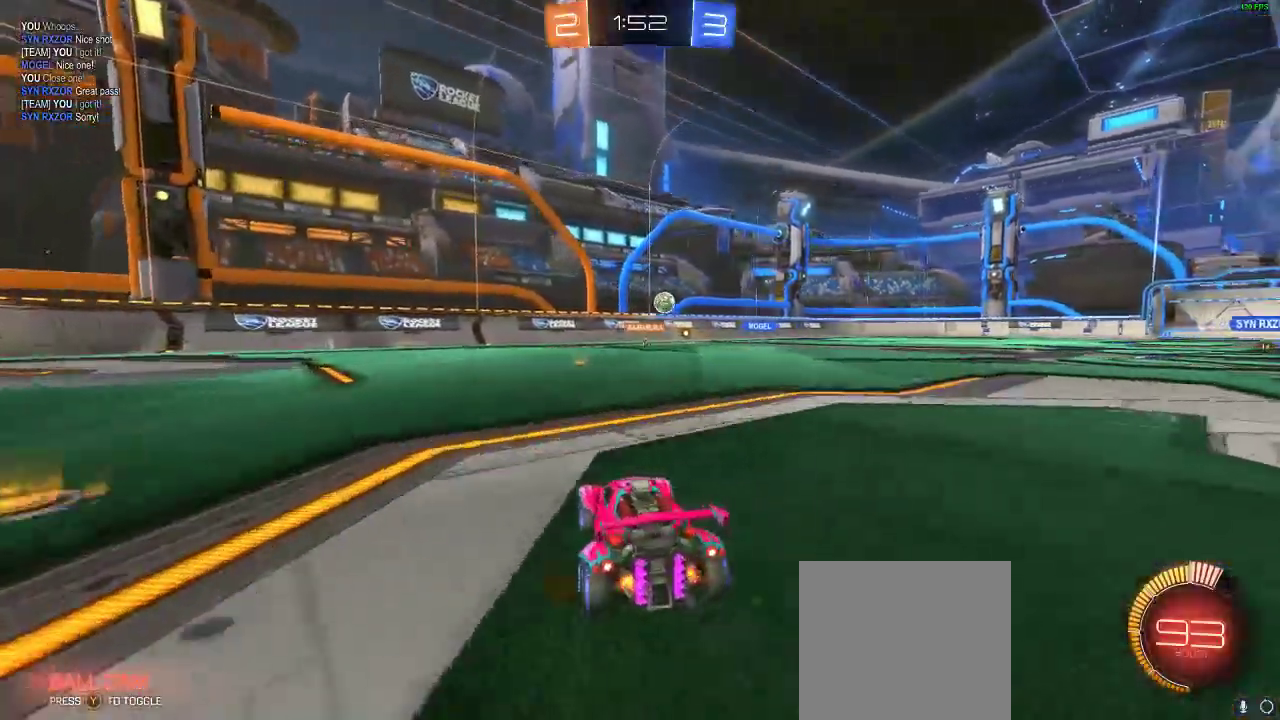
{"buttons": ["R2"], "left_stick": "down-right", "right_stick": "center", "events": [[50, "R1", "down"], [200, "R1", "up"], [200, "left_stick", "center"], [317, "left_stick", "down-right"], [400, "R2", "up"], [450, "R2", "down"]]}
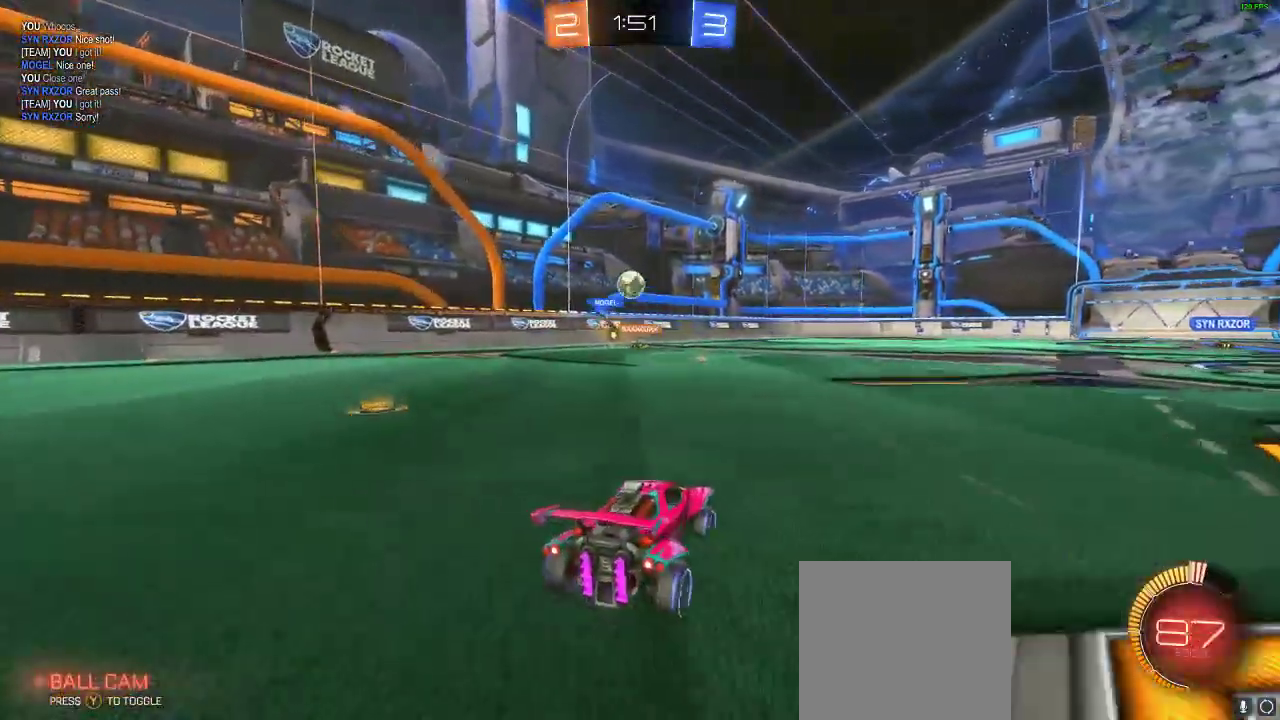
{"buttons": ["L2", "R2"], "left_stick": "right", "right_stick": "center", "events": [[17, "left_stick", "center"], [100, "R2", "up"], [200, "L2", "down"], [300, "left_stick", "right"], [317, "X", "down"], [433, "R2", "down"], [483, "X", "up"]]}